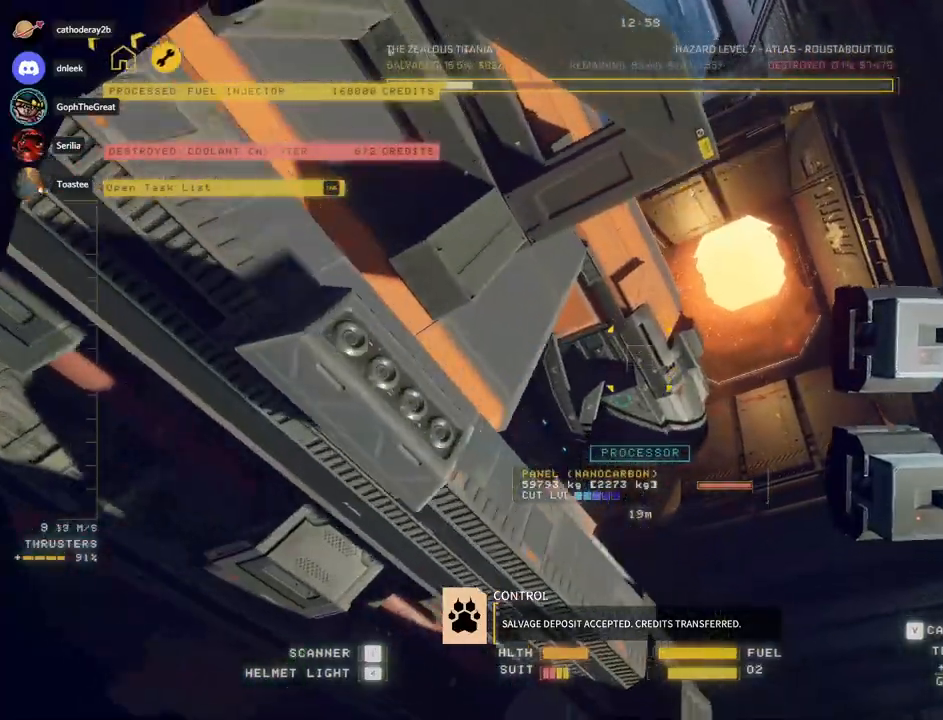
Gameplay with keyboard and mouse; each line is a JSON object with the keys and mouse buttons held at the frame after it. "events" lists presses ("down") and releases ("up") of "a", "c", "ctrl", "d", "e", "f", "q", "r", "s", "shift", "space", "tab", "v", "w", "x", "z", "mouse_left", "mouse_wheel", "mouse_right", "mouse_mb4" and "mouse_mb5" between this image and that frame as [ms after this image, input, new state], when the widget could be followed in between. "mouse_left", "mouse_wheel", "mouse_right", "mouse_mb4", "mouse_mb5" = the "left", "wheel", "right", "mb4", "mb5" buttons of the "mouse" list. No other keys are recorded. "wheel" means that the mouse wheel is clicked or scrolled. Mouse movement is not recorded.
{"keys": ["a", "c", "w"], "mouse": ["right"], "events": [[50, "a", "down"], [267, "ctrl", "up"], [267, "mouse_right", "down"]]}
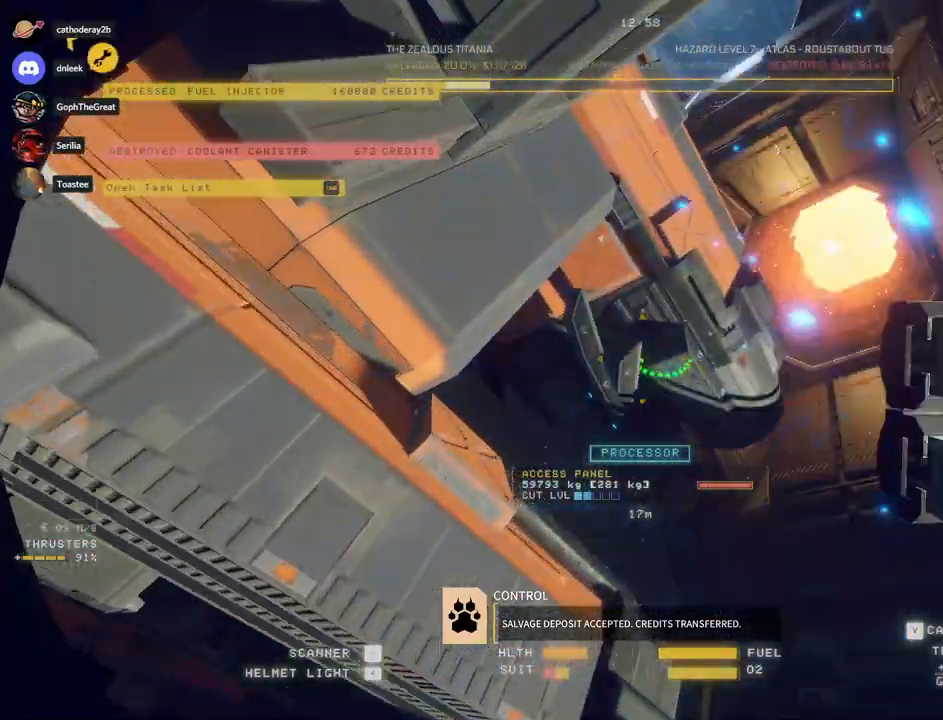
{"keys": ["a", "c", "w"], "mouse": ["right"], "events": [[217, "r", "down"], [383, "r", "up"]]}
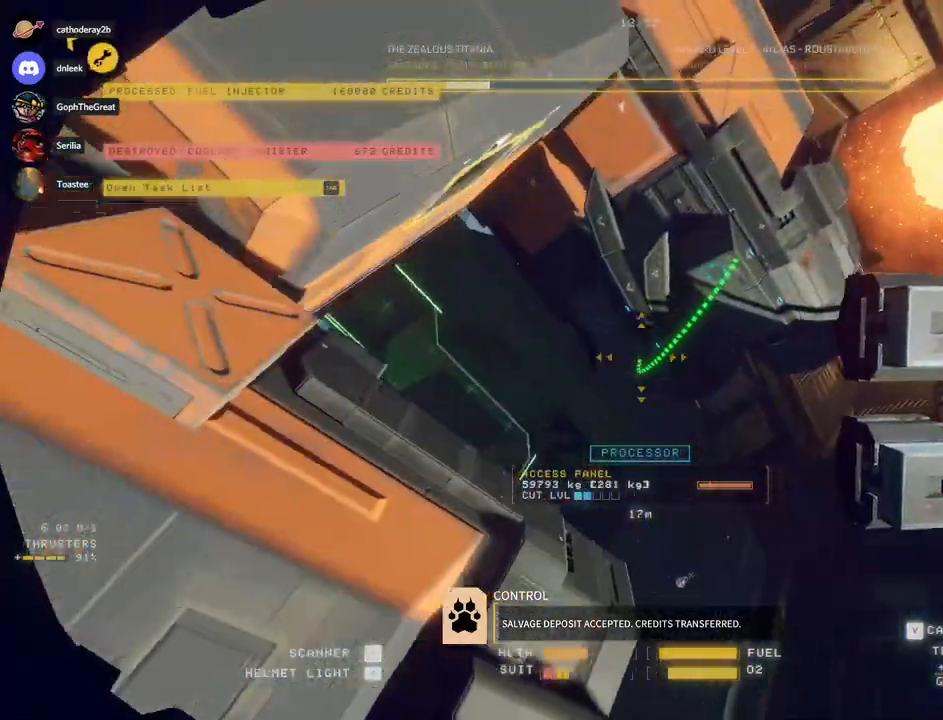
{"keys": ["a", "w"], "mouse": ["right"], "events": [[150, "mouse_right", "up"], [200, "mouse_right", "down"], [400, "c", "up"]]}
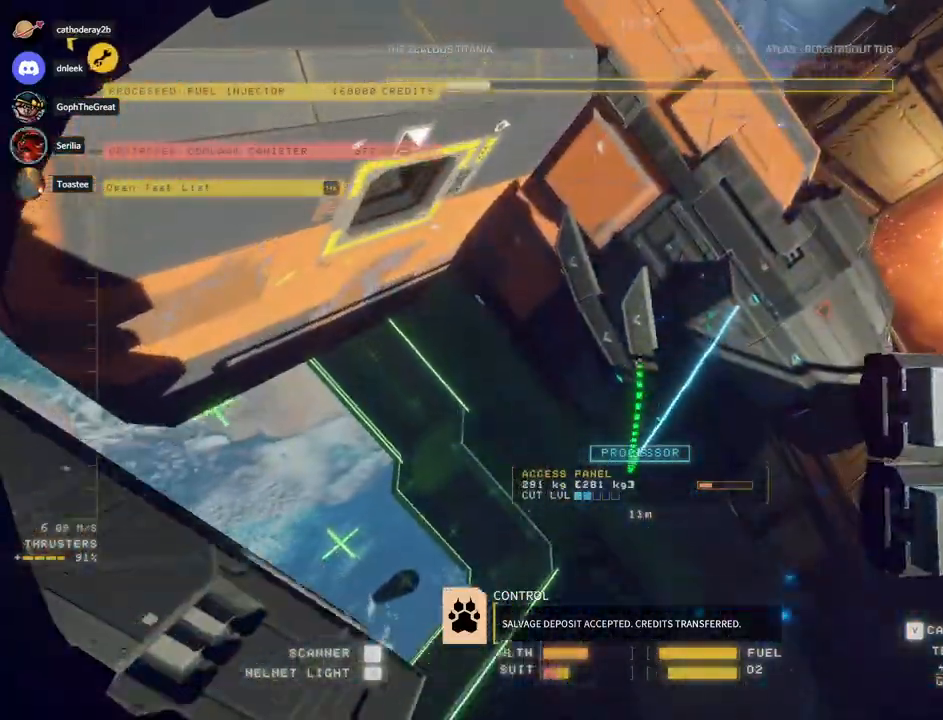
{"keys": ["a", "w"], "mouse": ["right"], "events": [[183, "mouse_right", "up"], [233, "mouse_right", "down"]]}
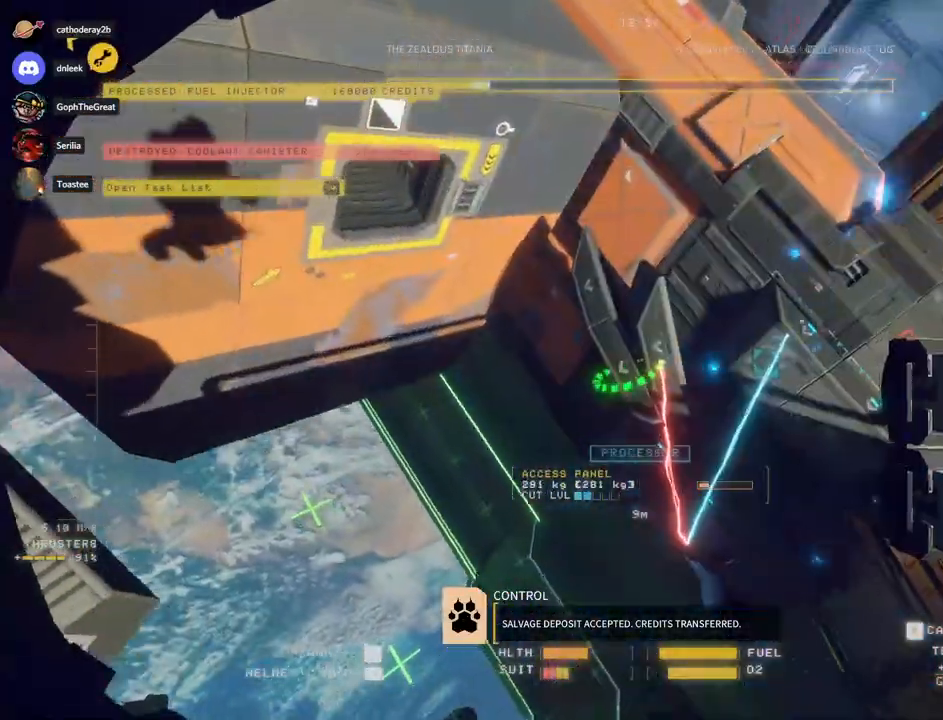
{"keys": [], "mouse": [], "events": [[117, "a", "up"], [200, "mouse_right", "up"], [333, "d", "down"], [467, "w", "up"], [500, "d", "up"]]}
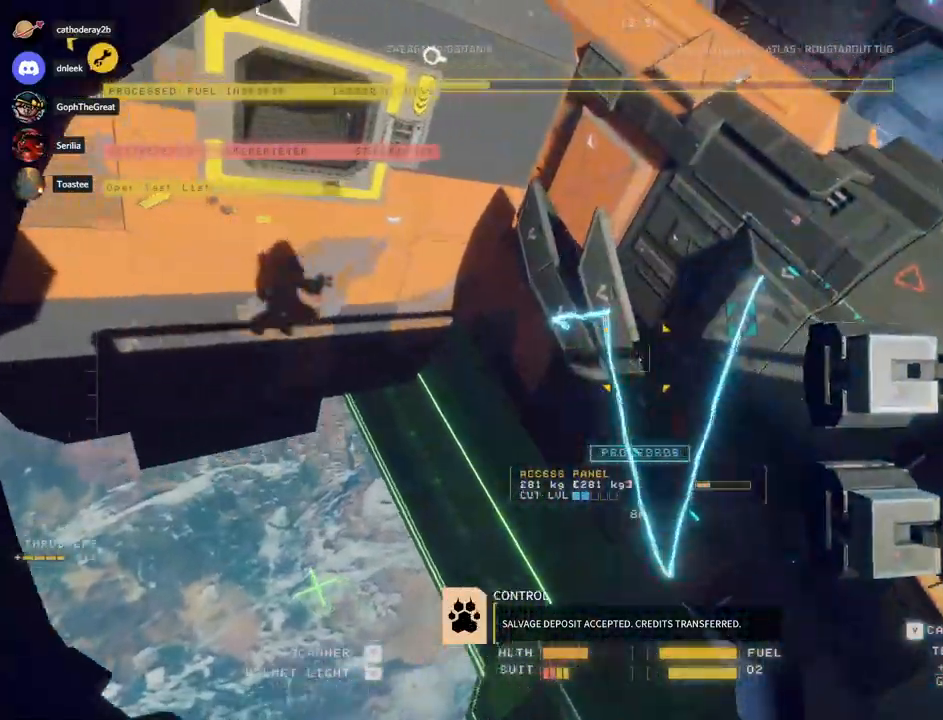
{"keys": ["ctrl", "e"], "mouse": ["right"], "events": [[67, "ctrl", "down"], [217, "e", "down"], [267, "mouse_right", "down"]]}
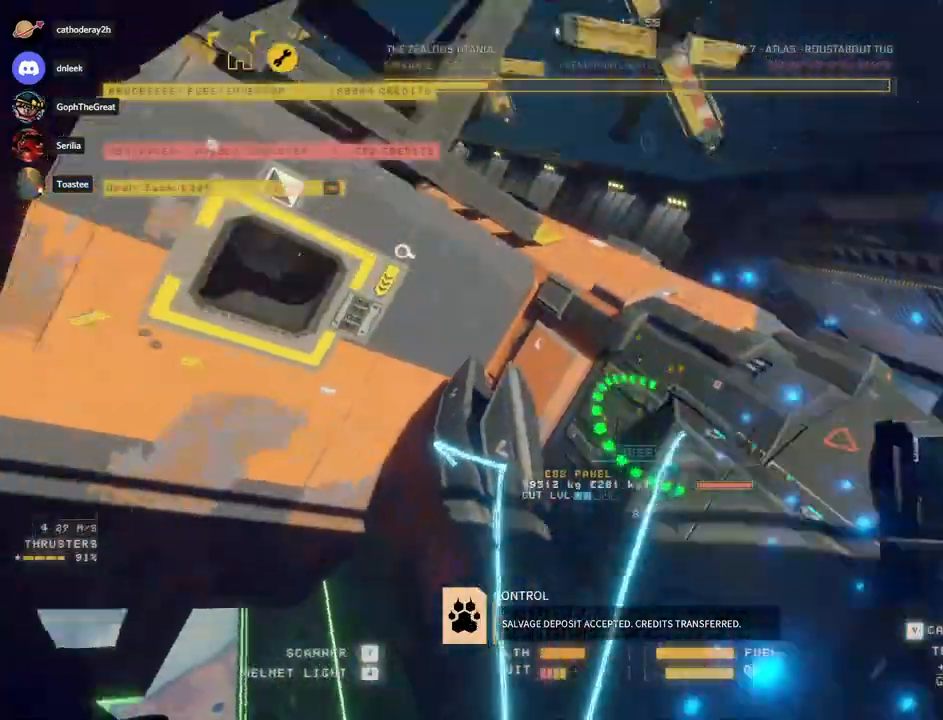
{"keys": ["ctrl"], "mouse": ["right"], "events": [[150, "e", "up"]]}
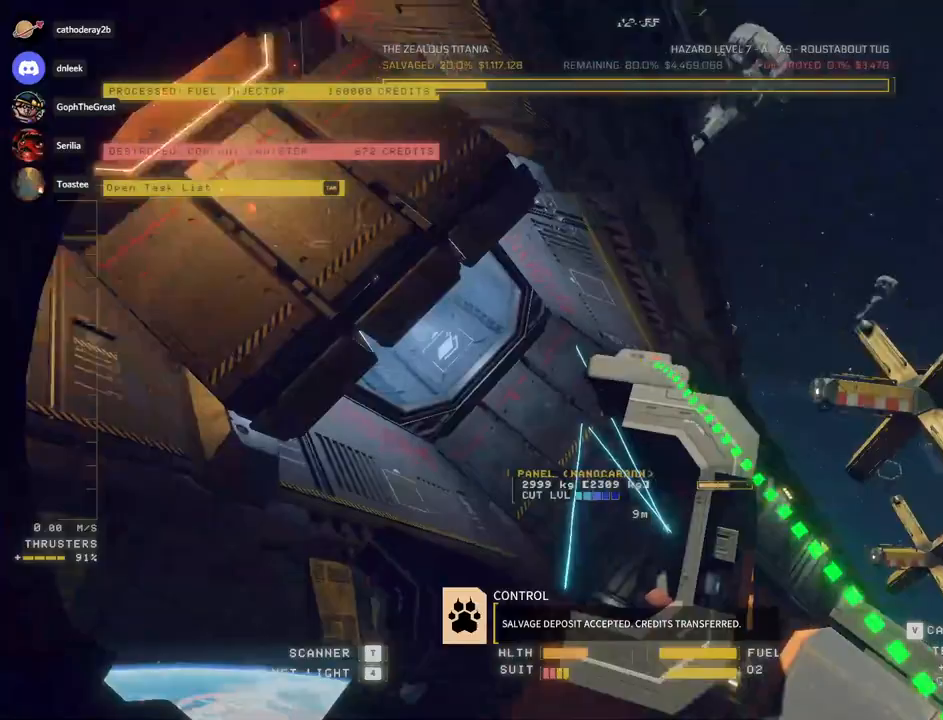
{"keys": ["ctrl"], "mouse": ["right"], "events": []}
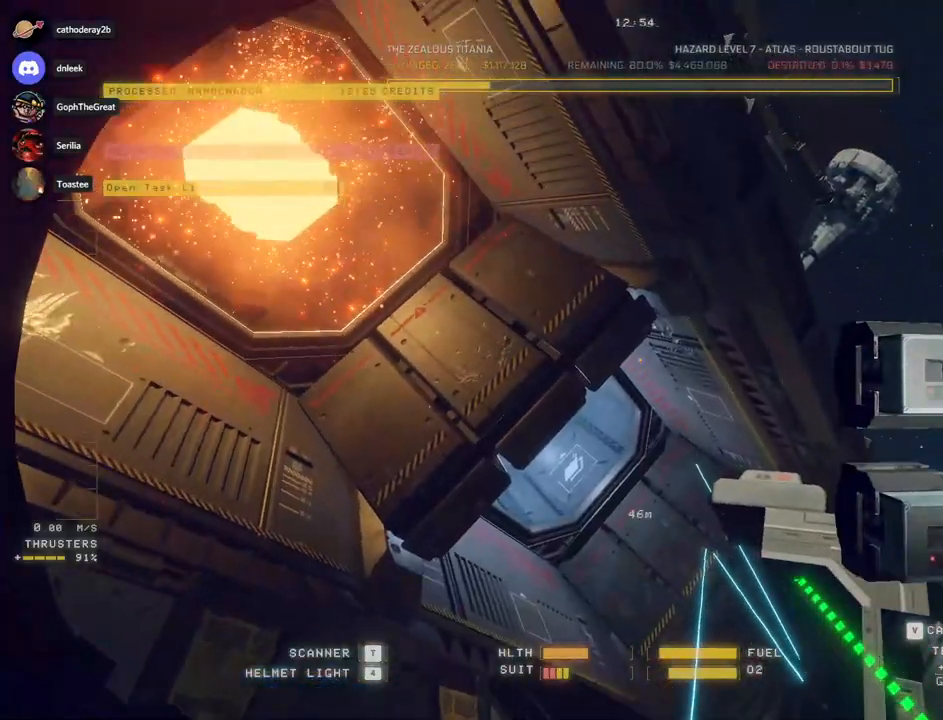
{"keys": [], "mouse": [], "events": [[433, "mouse_right", "up"], [483, "ctrl", "up"]]}
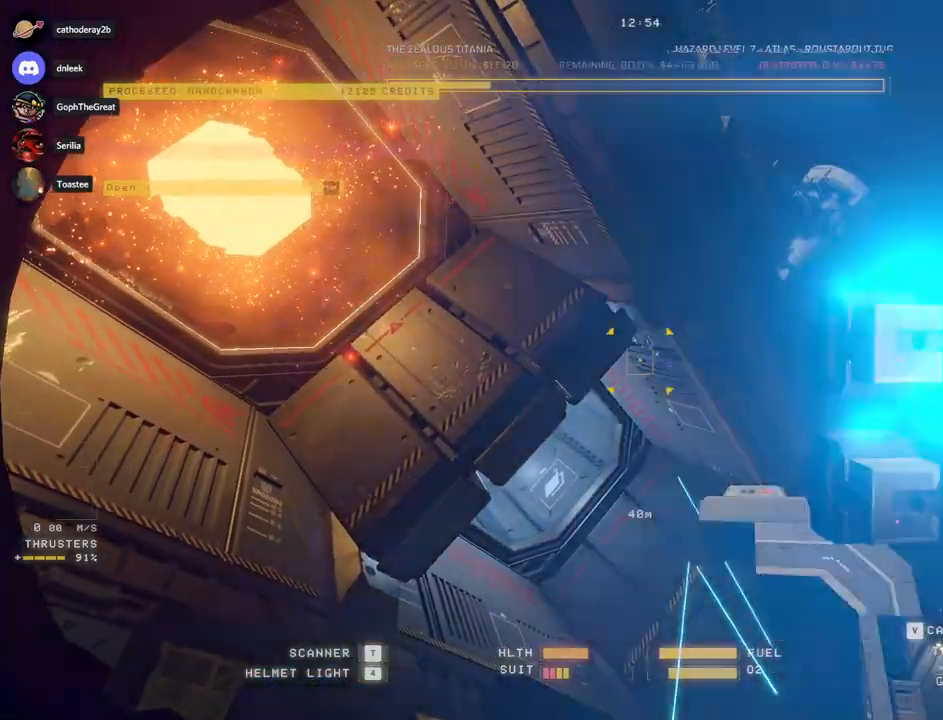
{"keys": ["w"], "mouse": [], "events": [[33, "w", "down"], [250, "d", "down"], [400, "shift", "down"], [417, "shift", "up"], [467, "d", "up"]]}
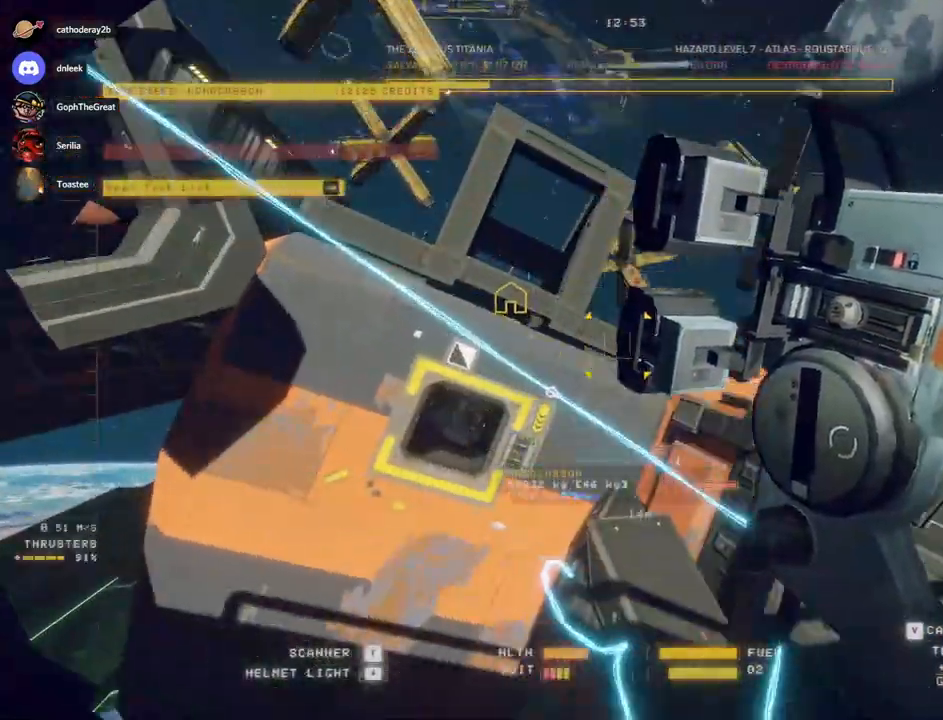
{"keys": ["e", "w"], "mouse": [], "events": [[117, "e", "down"]]}
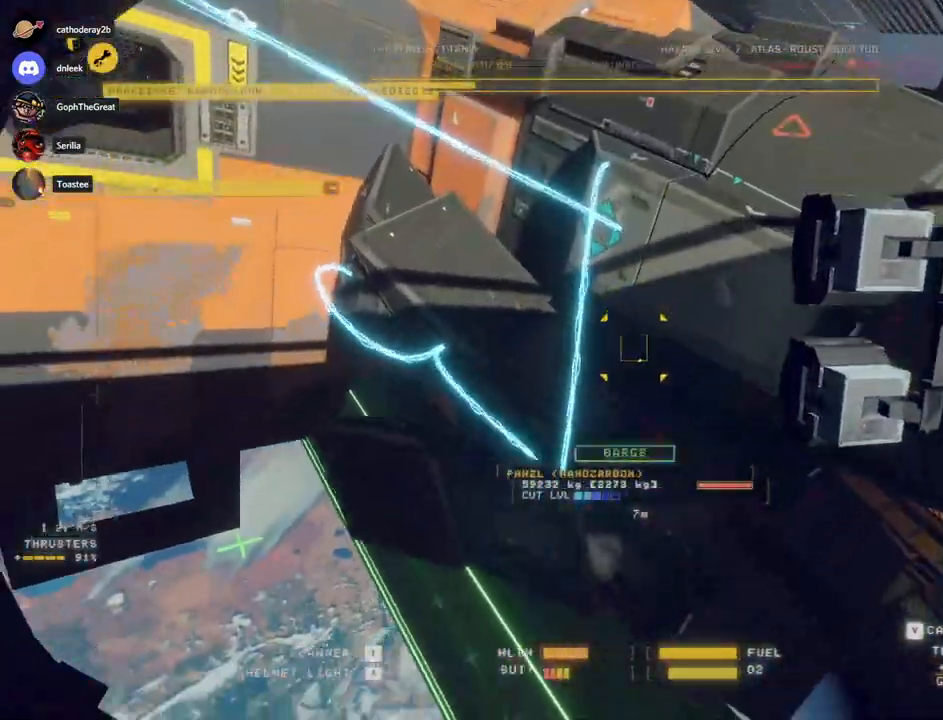
{"keys": ["ctrl"], "mouse": [], "events": [[150, "e", "up"], [217, "w", "up"], [300, "ctrl", "down"]]}
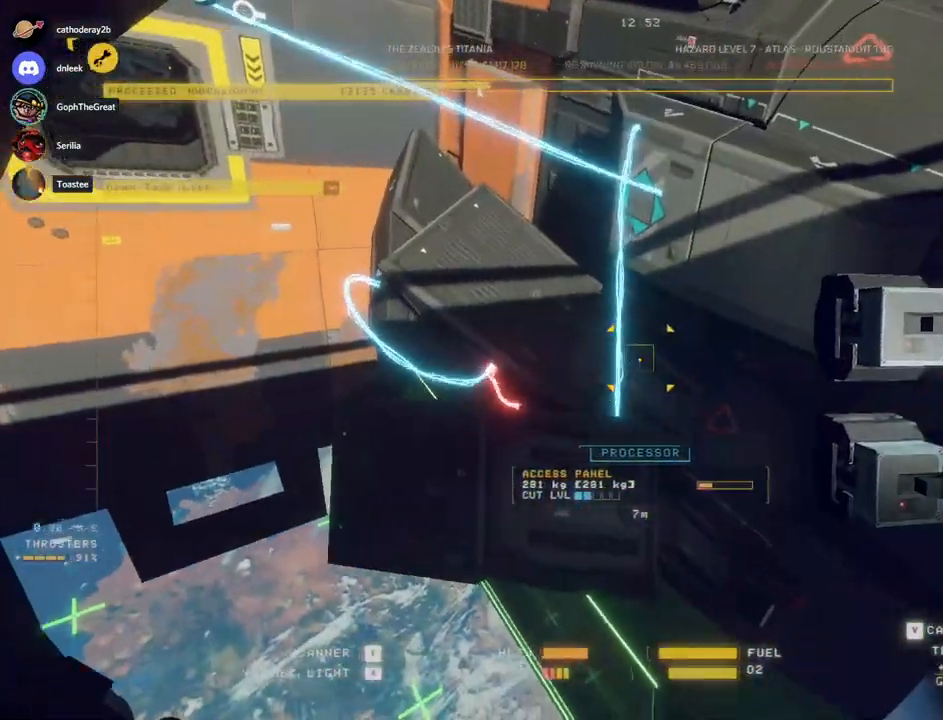
{"keys": ["d", "w"], "mouse": ["left"], "events": [[183, "ctrl", "up"], [200, "d", "down"], [233, "mouse_left", "down"], [400, "w", "down"]]}
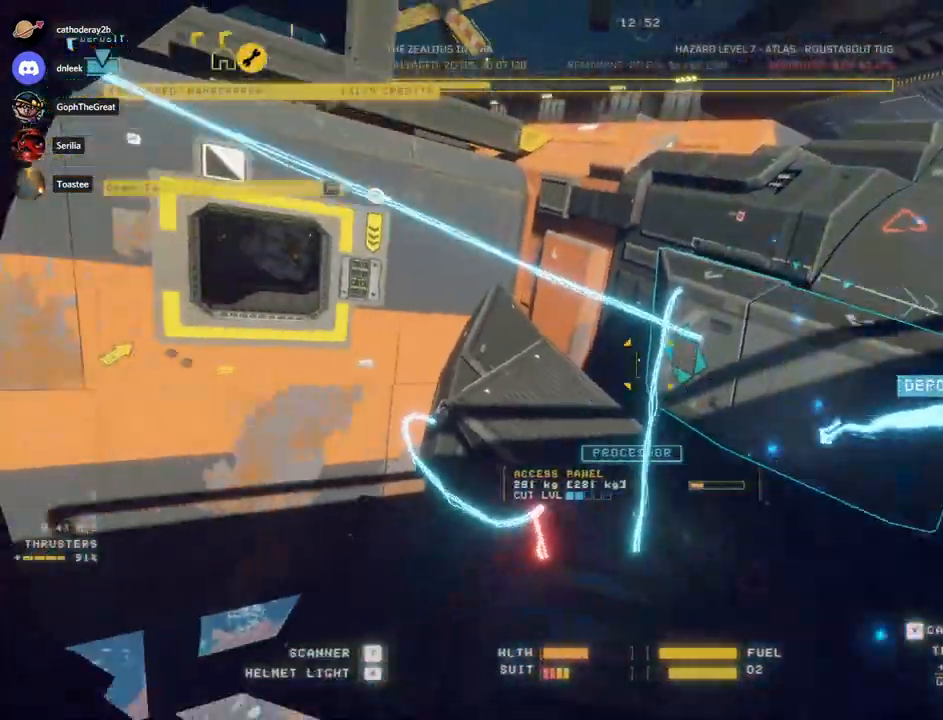
{"keys": ["e", "w"], "mouse": [], "events": [[67, "d", "up"], [233, "e", "down"], [367, "mouse_left", "up"]]}
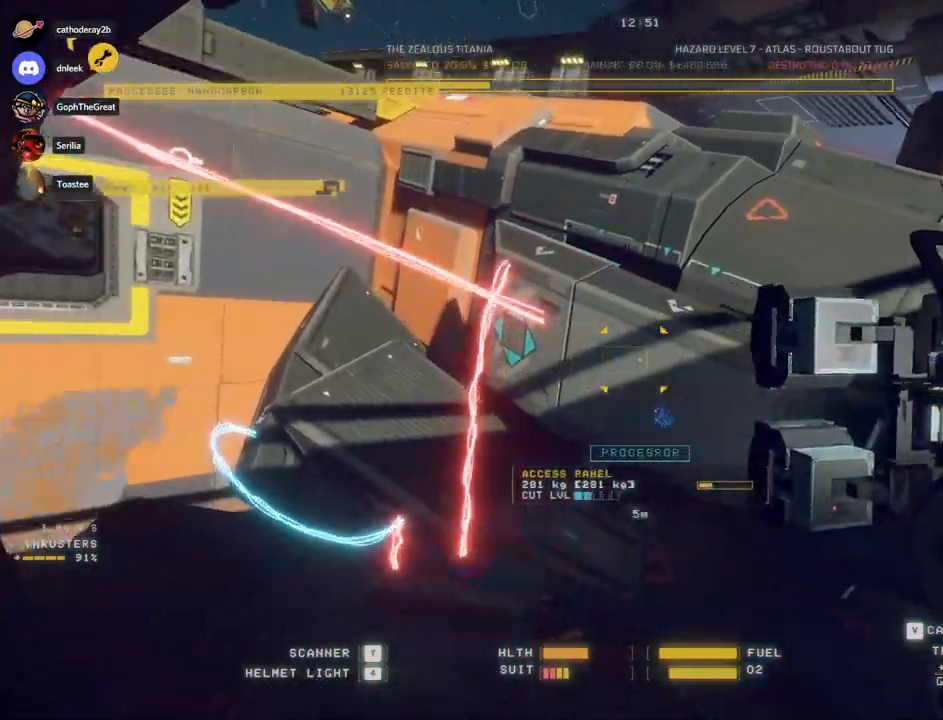
{"keys": ["w"], "mouse": []}
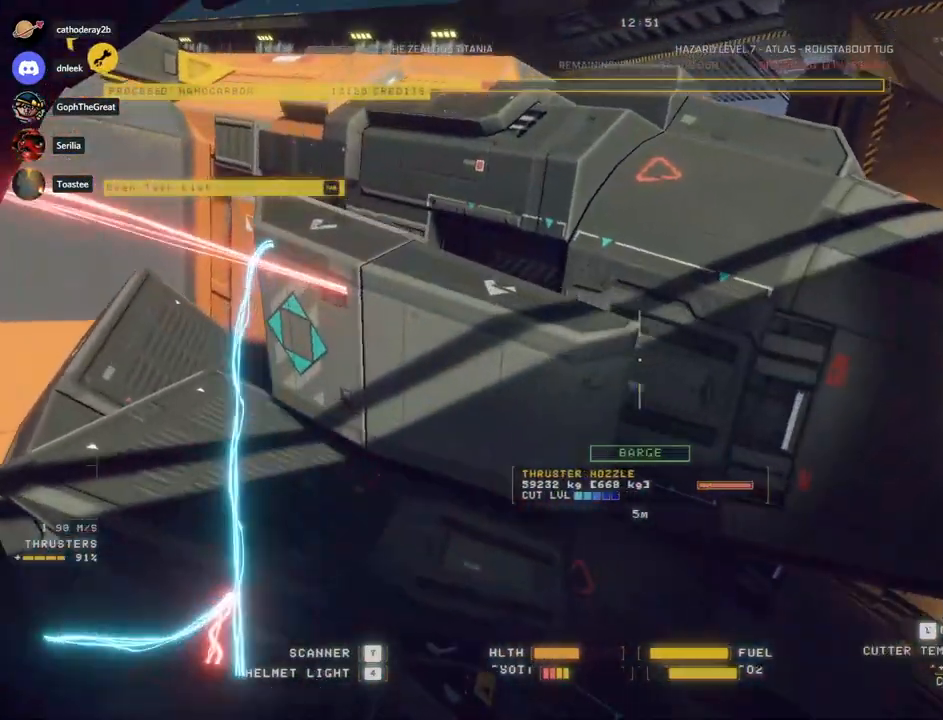
{"keys": ["ctrl"], "mouse": [], "events": [[67, "tab", "down"], [67, "w", "up"], [100, "mouse_right", "down"], [133, "tab", "up"], [200, "mouse_right", "up"], [283, "ctrl", "down"]]}
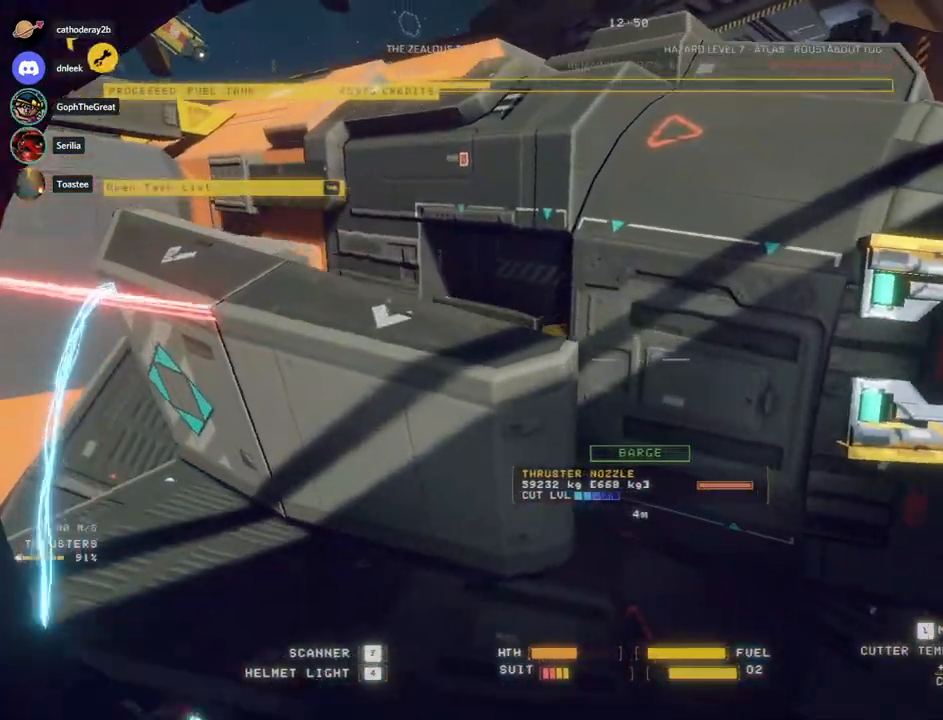
{"keys": ["c", "w"], "mouse": []}
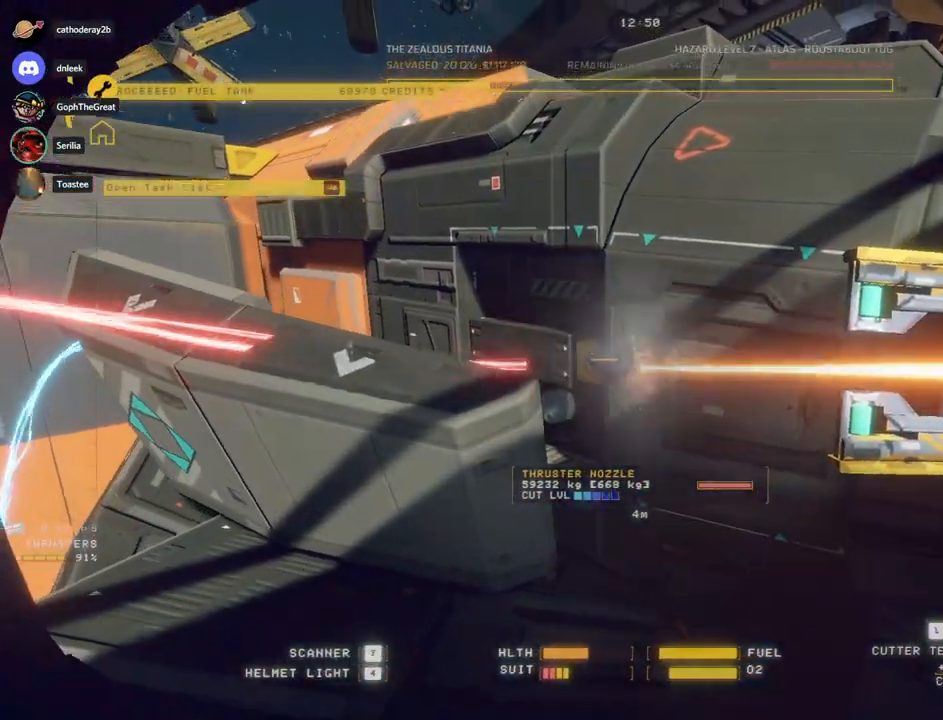
{"keys": ["w"], "mouse": ["left"], "events": [[483, "c", "up"], [500, "mouse_left", "down"]]}
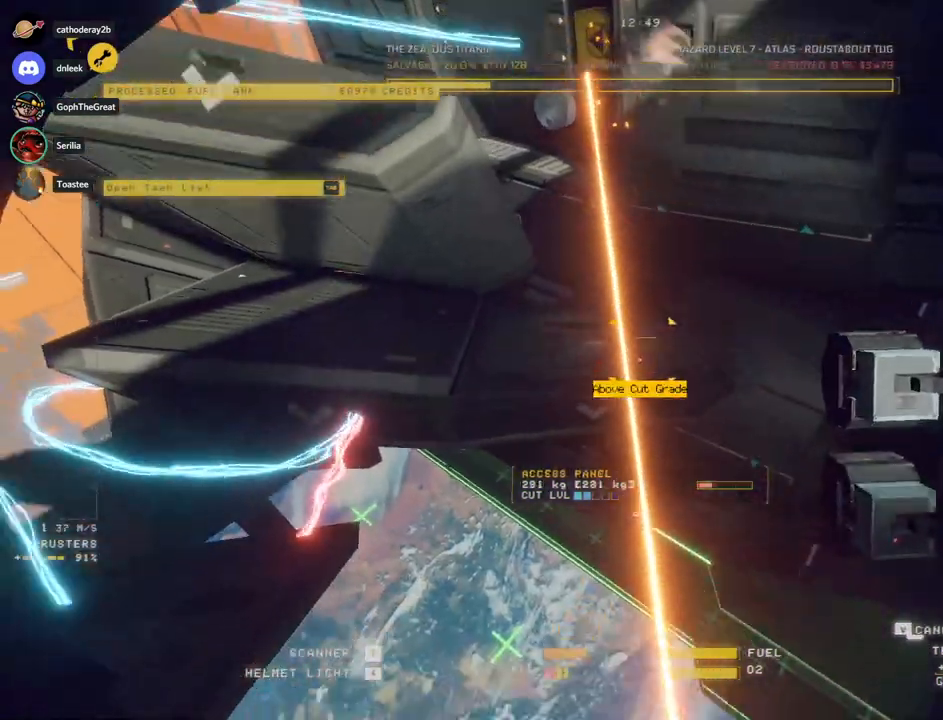
{"keys": ["e", "w"], "mouse": [], "events": [[317, "e", "down"], [467, "mouse_left", "up"]]}
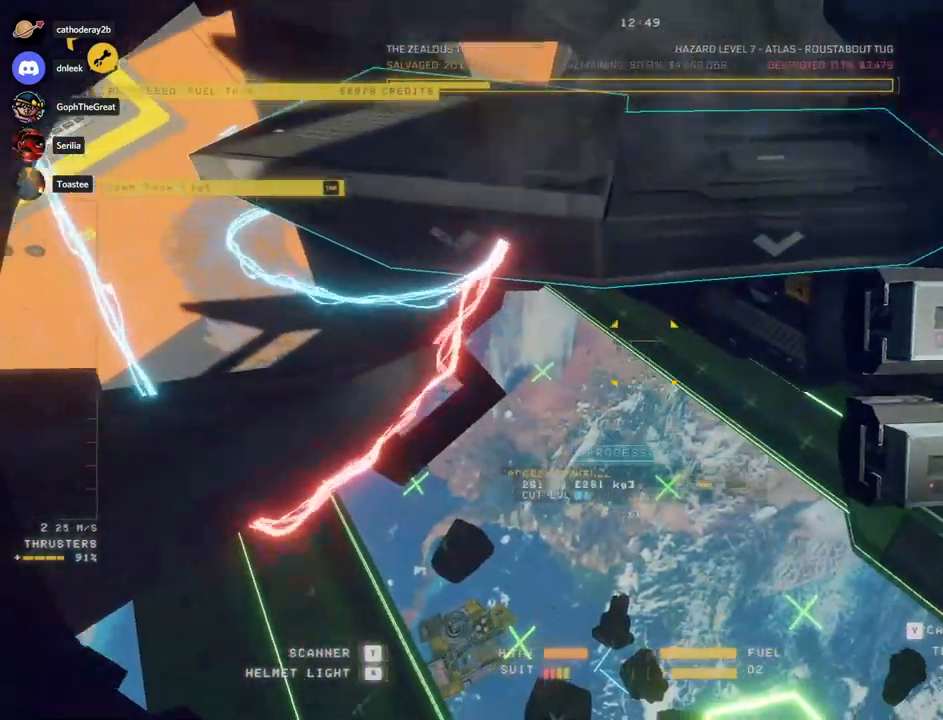
{"keys": [], "mouse": [], "events": [[267, "w", "up"], [333, "e", "up"]]}
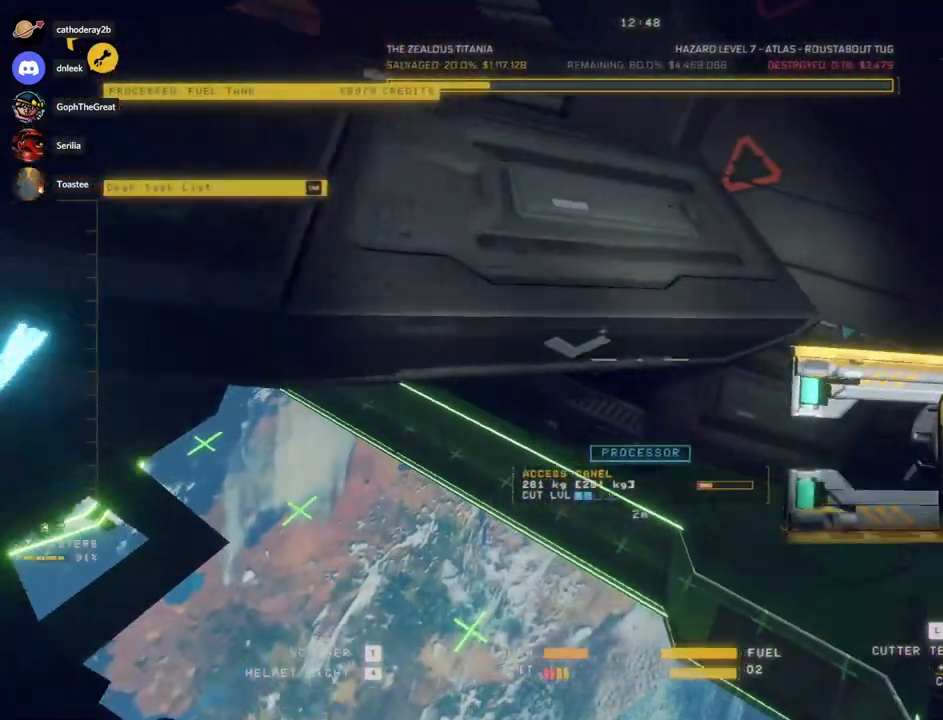
{"keys": ["ctrl"], "mouse": [], "events": [[50, "ctrl", "down"]]}
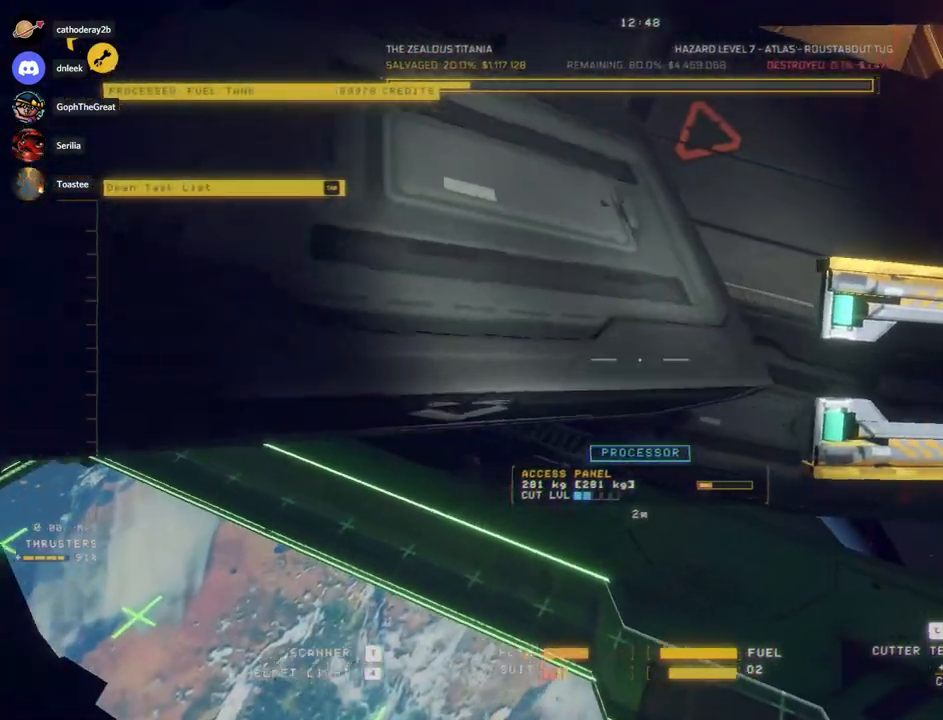
{"keys": ["d"], "mouse": [], "events": [[200, "ctrl", "up"], [467, "d", "down"]]}
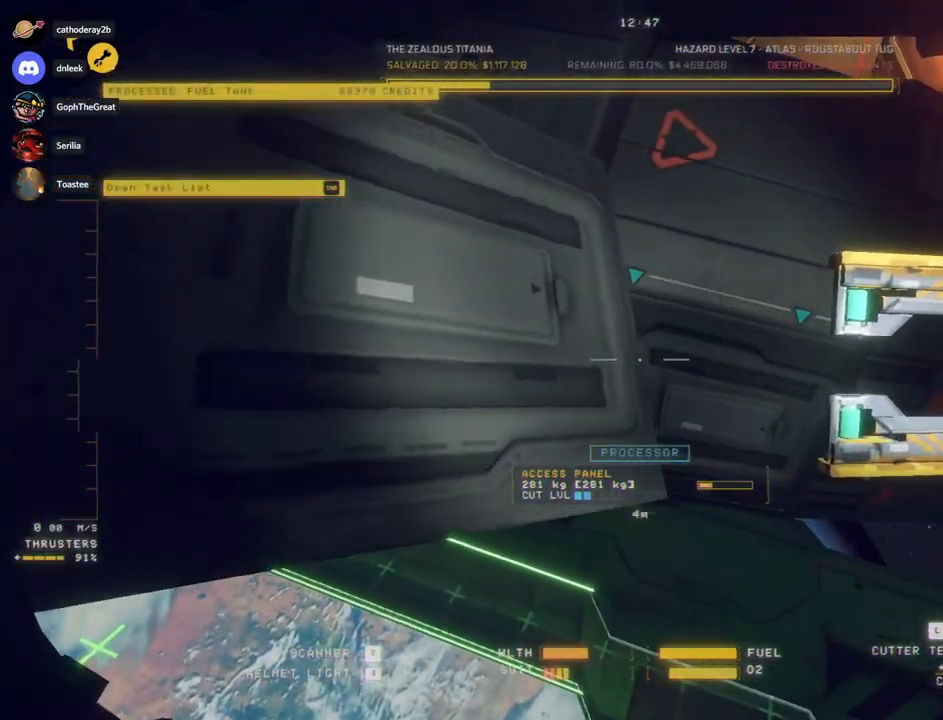
{"keys": [], "mouse": [], "events": [[467, "d", "up"]]}
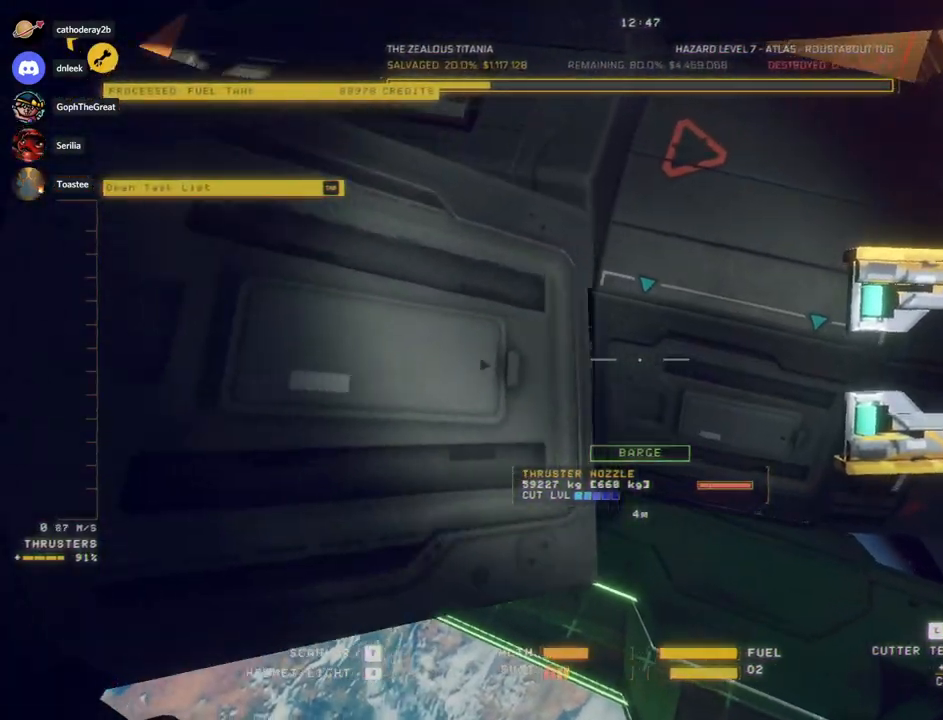
{"keys": ["s"], "mouse": []}
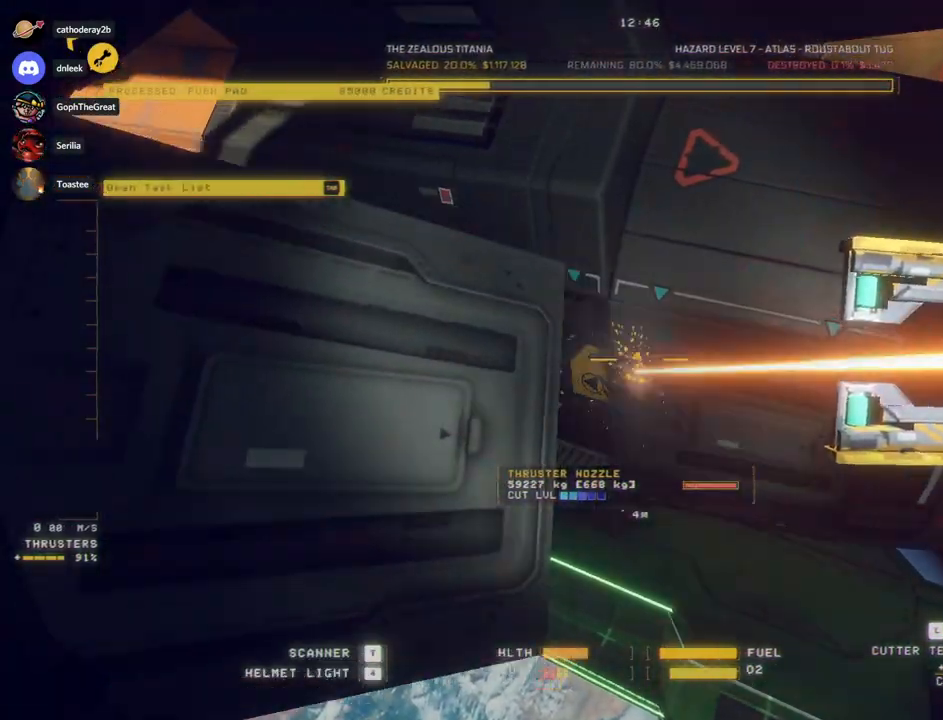
{"keys": ["d", "s"], "mouse": [], "events": [[83, "d", "down"]]}
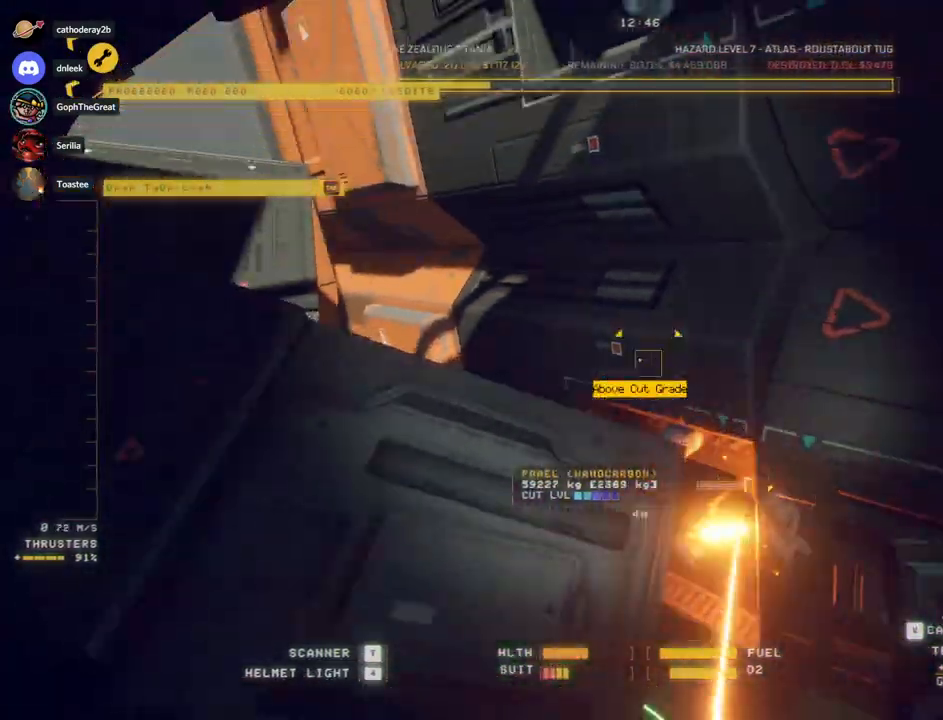
{"keys": ["a", "d", "s"], "mouse": ["right"], "events": [[67, "a", "down"], [367, "mouse_right", "down"]]}